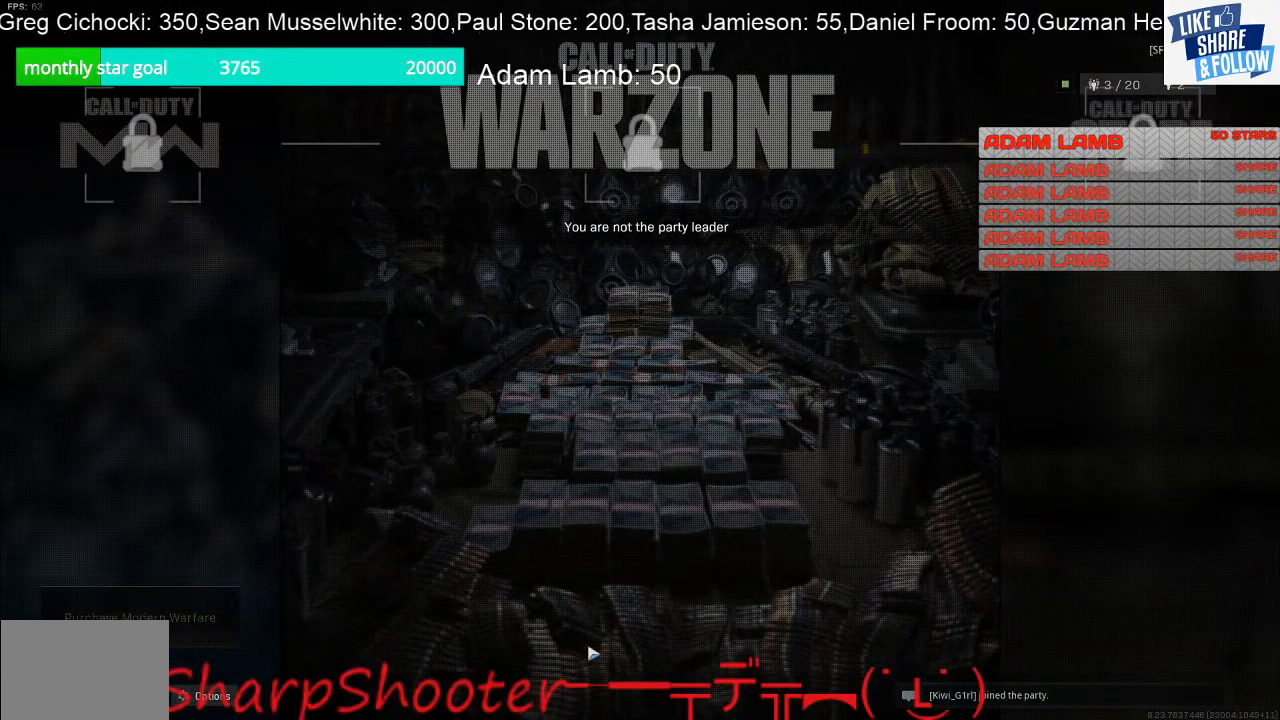
Gameplay with a controller (PlayStation layout); each line is a JSON object with the inputs held at the frame after it. "events" lists button and stick changes between this image and that frame as [ms after this image, input, new state], when the widget could be followed in between. Not read: L3.
{"buttons": ["TRIANGLE"], "left_stick": "center", "right_stick": "center", "events": [[467, "TRIANGLE", "down"]]}
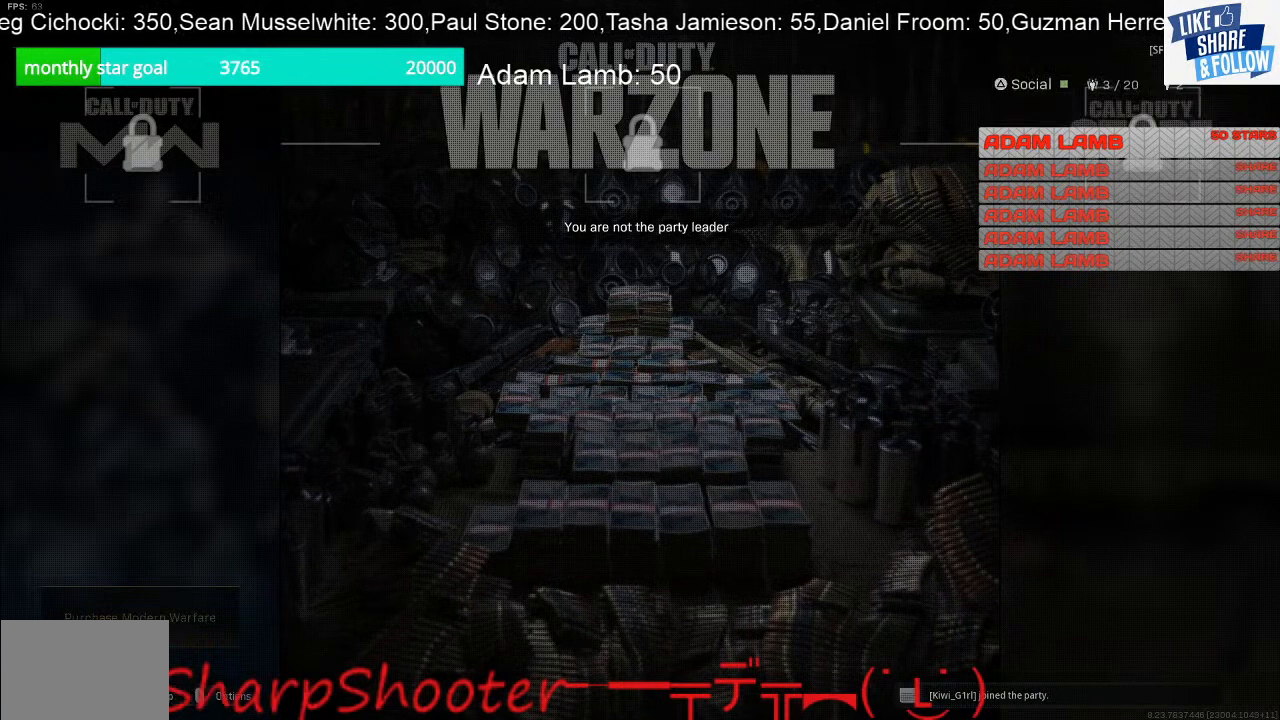
{"buttons": [], "left_stick": "center", "right_stick": "center", "events": [[33, "TRIANGLE", "up"], [200, "CIRCLE", "down"], [367, "CIRCLE", "up"]]}
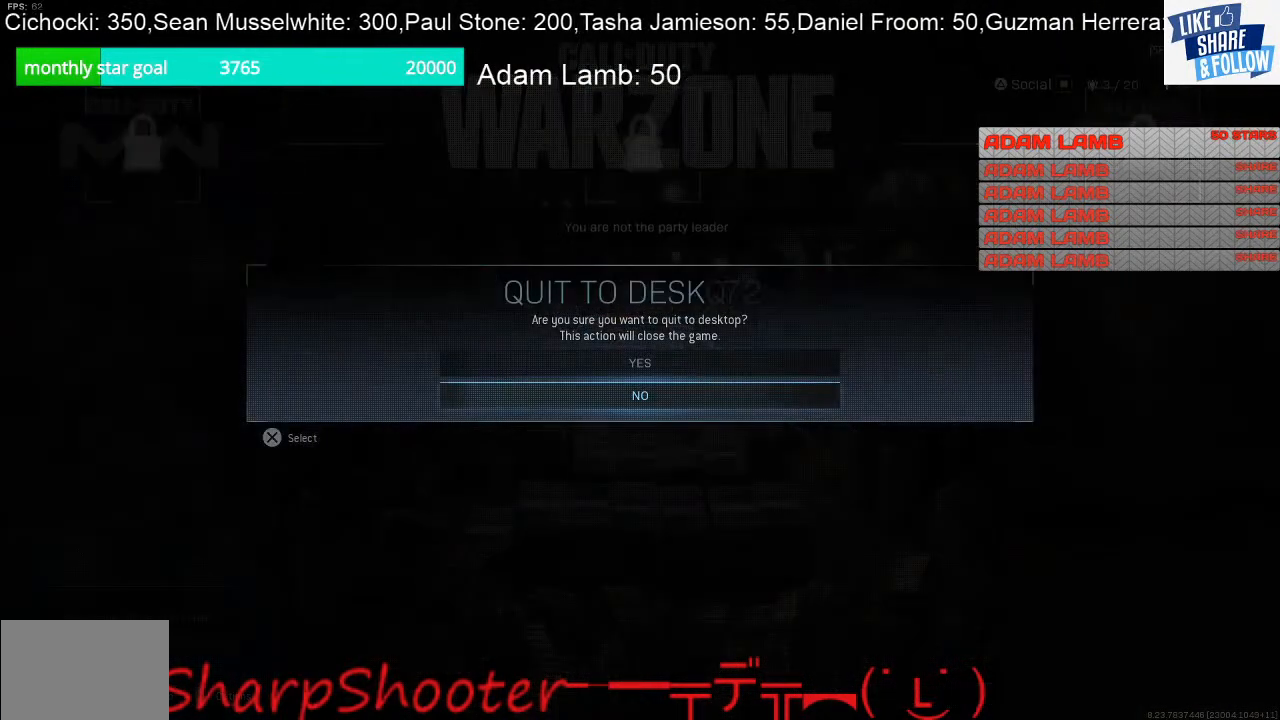
{"buttons": [], "left_stick": "center", "right_stick": "center", "events": []}
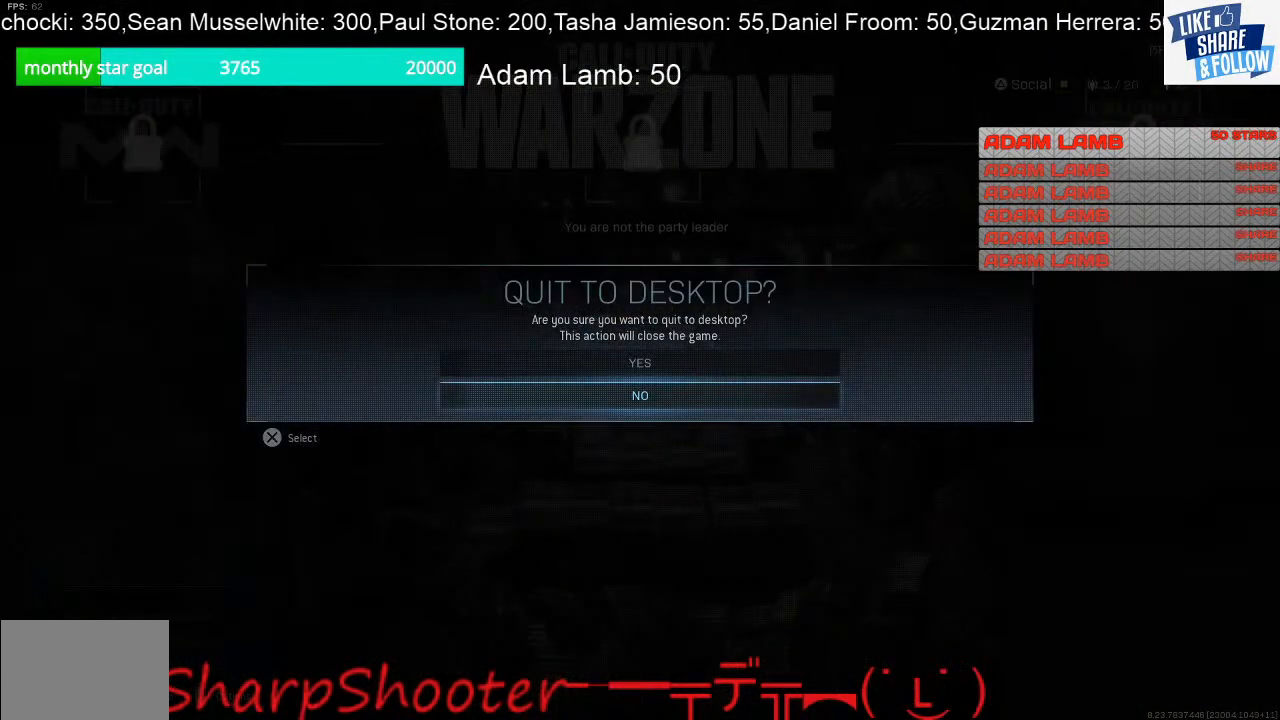
{"buttons": [], "left_stick": "center", "right_stick": "center", "events": []}
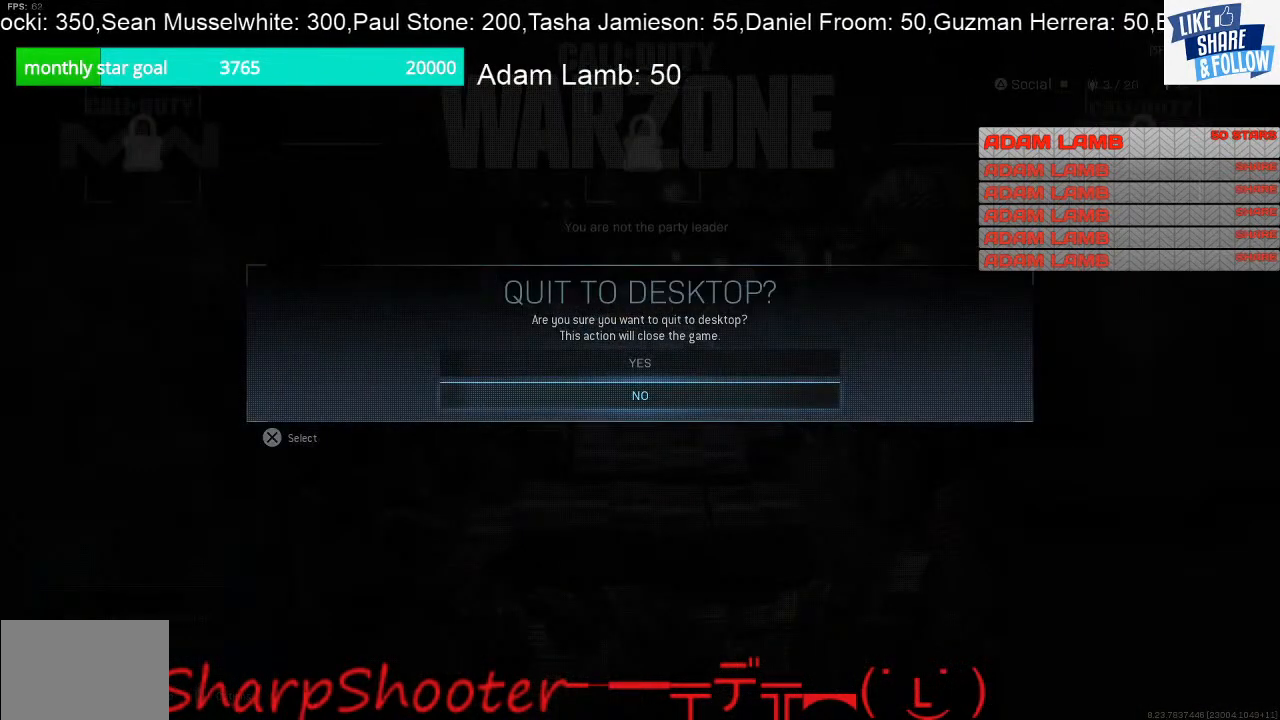
{"buttons": [], "left_stick": "center", "right_stick": "center", "events": []}
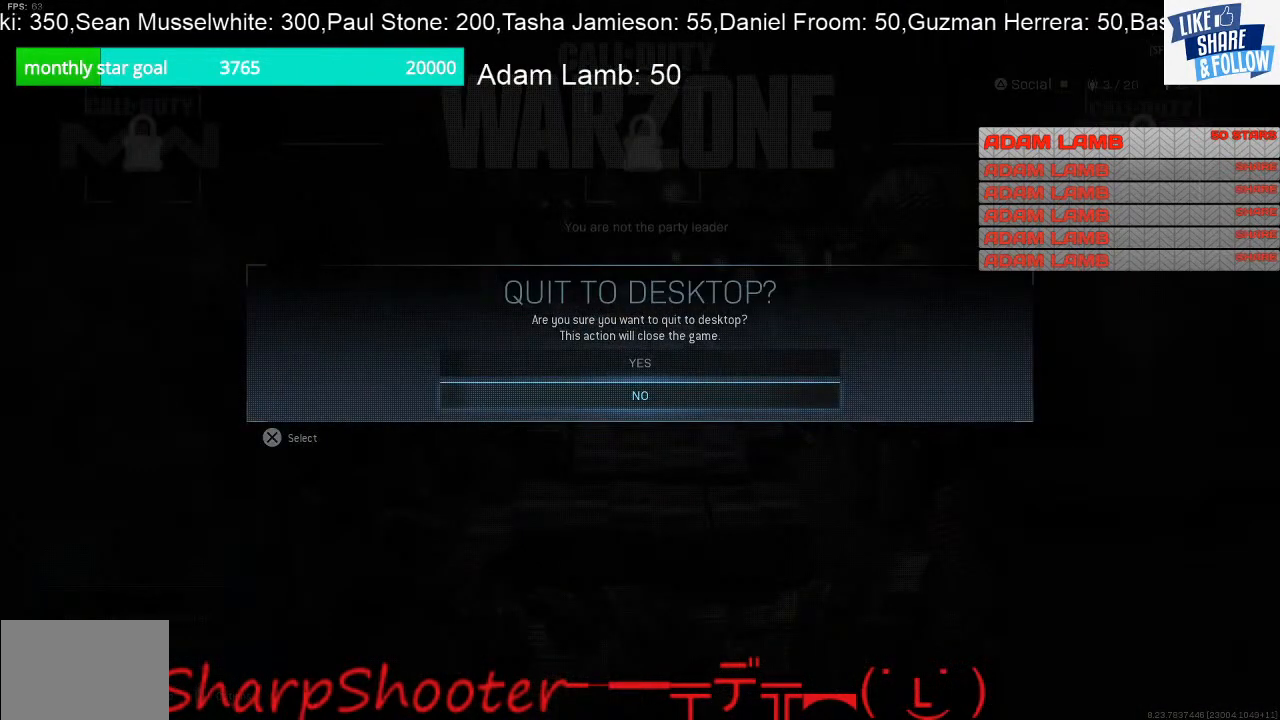
{"buttons": [], "left_stick": "center", "right_stick": "center", "events": [[333, "CROSS", "down"], [467, "CROSS", "up"]]}
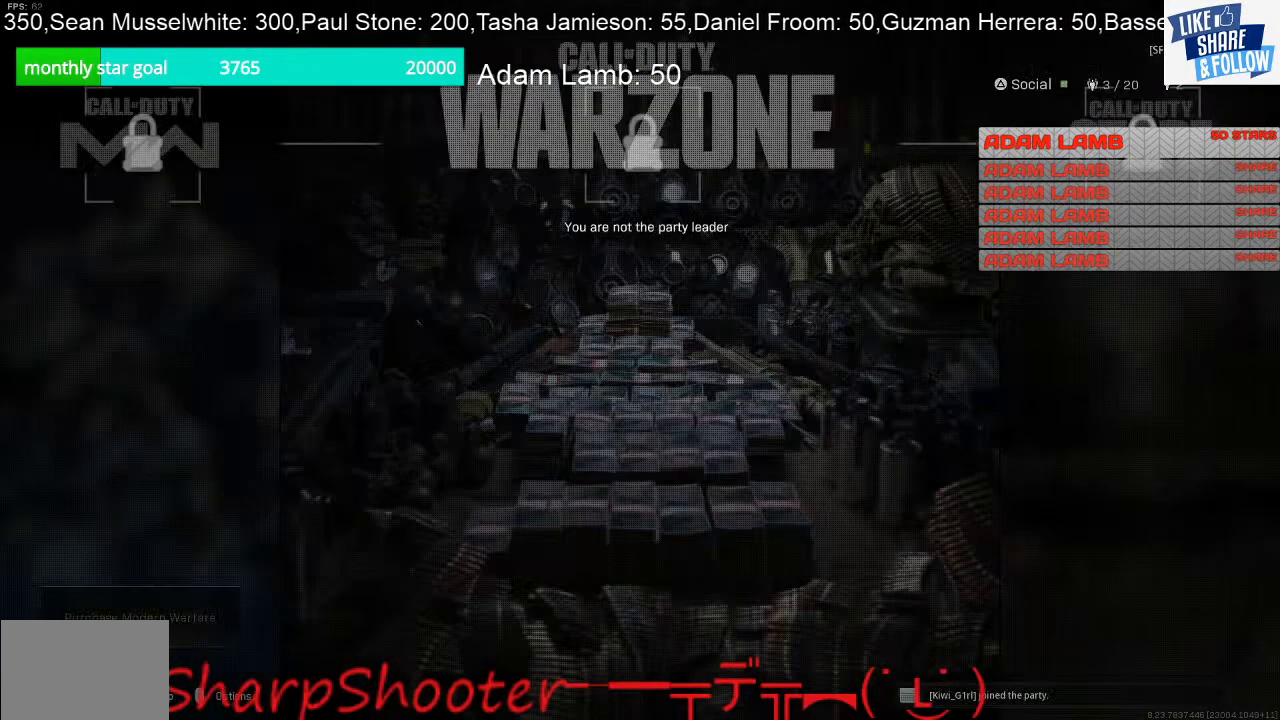
{"buttons": ["DPAD_RIGHT"], "left_stick": "center", "right_stick": "center", "events": [[400, "DPAD_RIGHT", "down"]]}
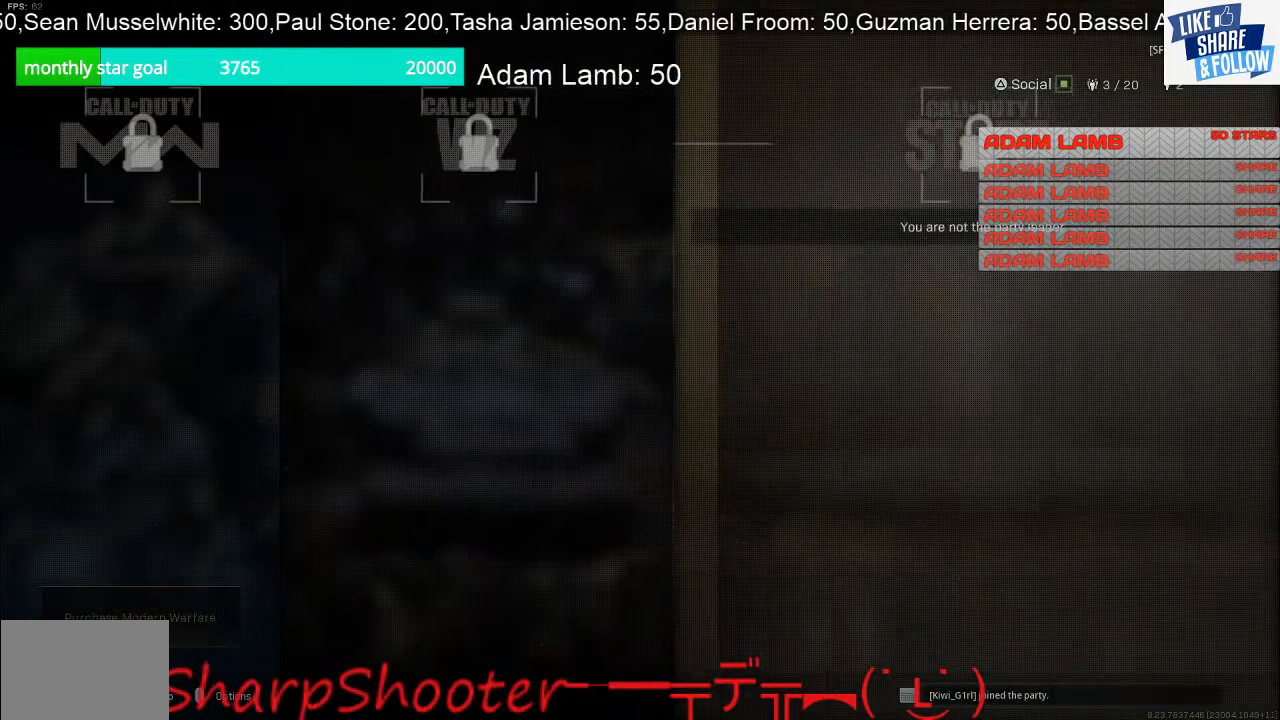
{"buttons": [], "left_stick": "center", "right_stick": "center", "events": [[100, "DPAD_RIGHT", "up"]]}
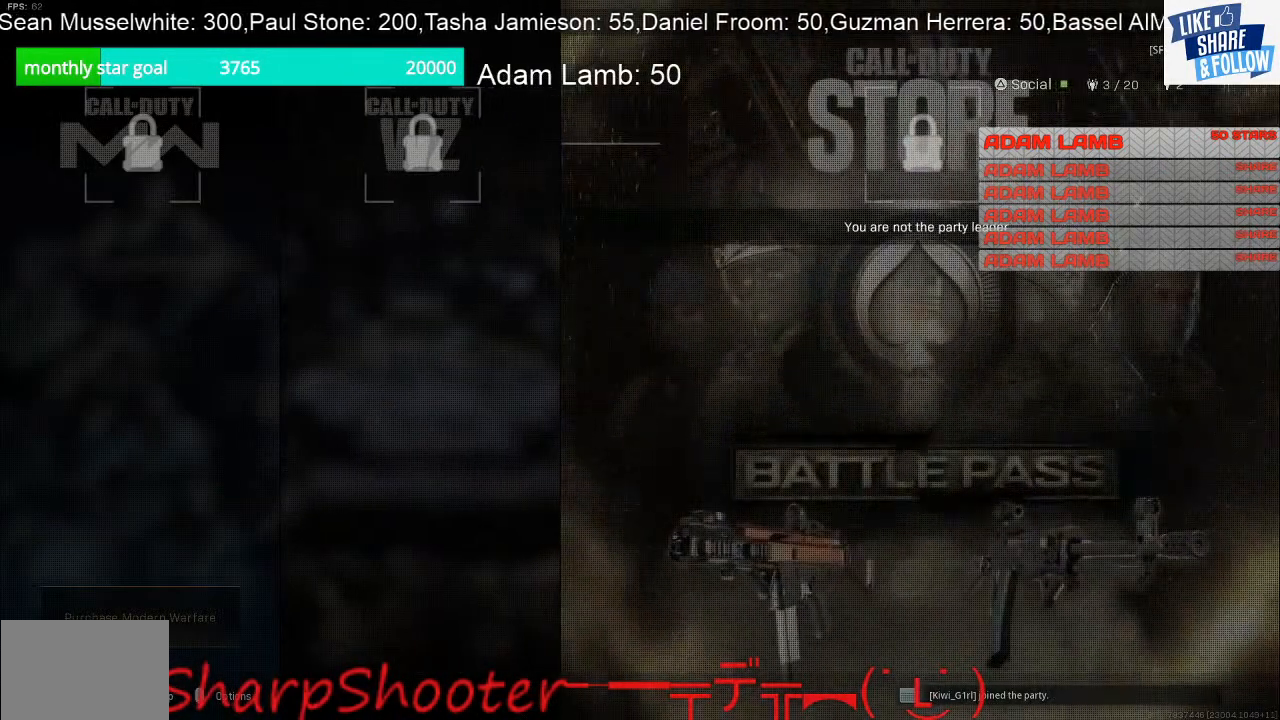
{"buttons": [], "left_stick": "center", "right_stick": "center", "events": [[233, "DPAD_LEFT", "down"], [400, "DPAD_LEFT", "up"]]}
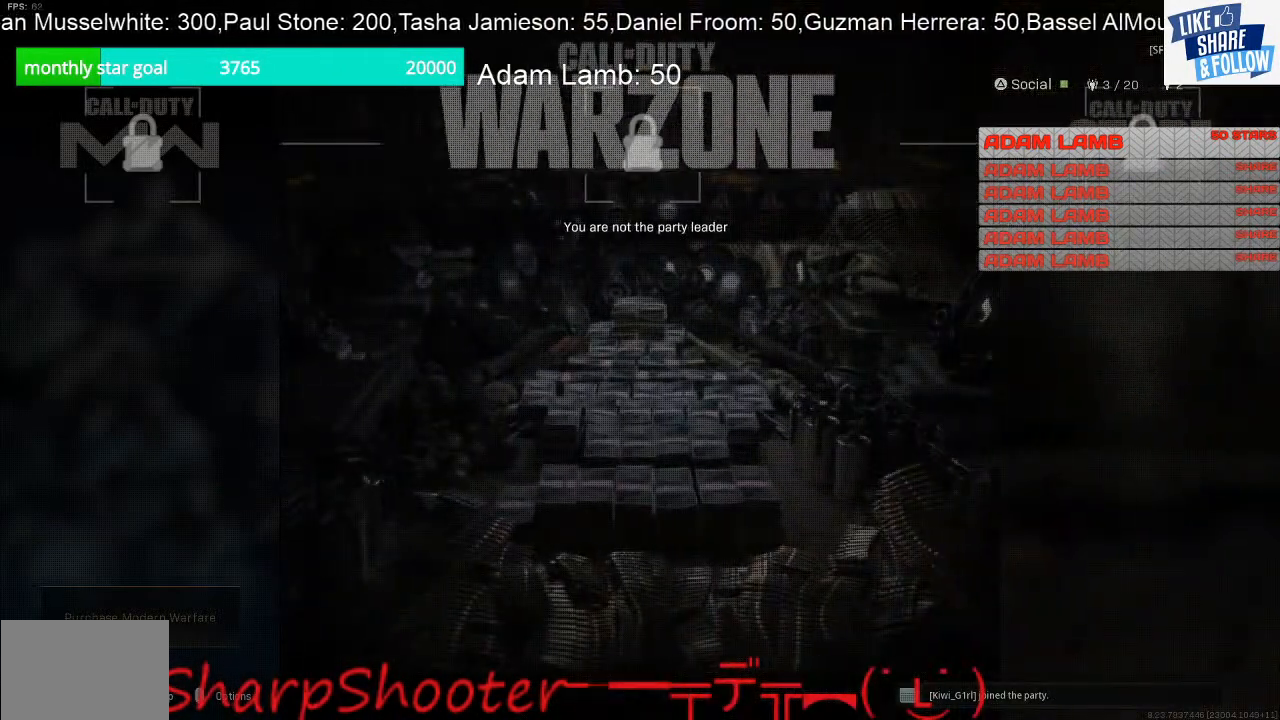
{"buttons": [], "left_stick": "center", "right_stick": "center", "events": []}
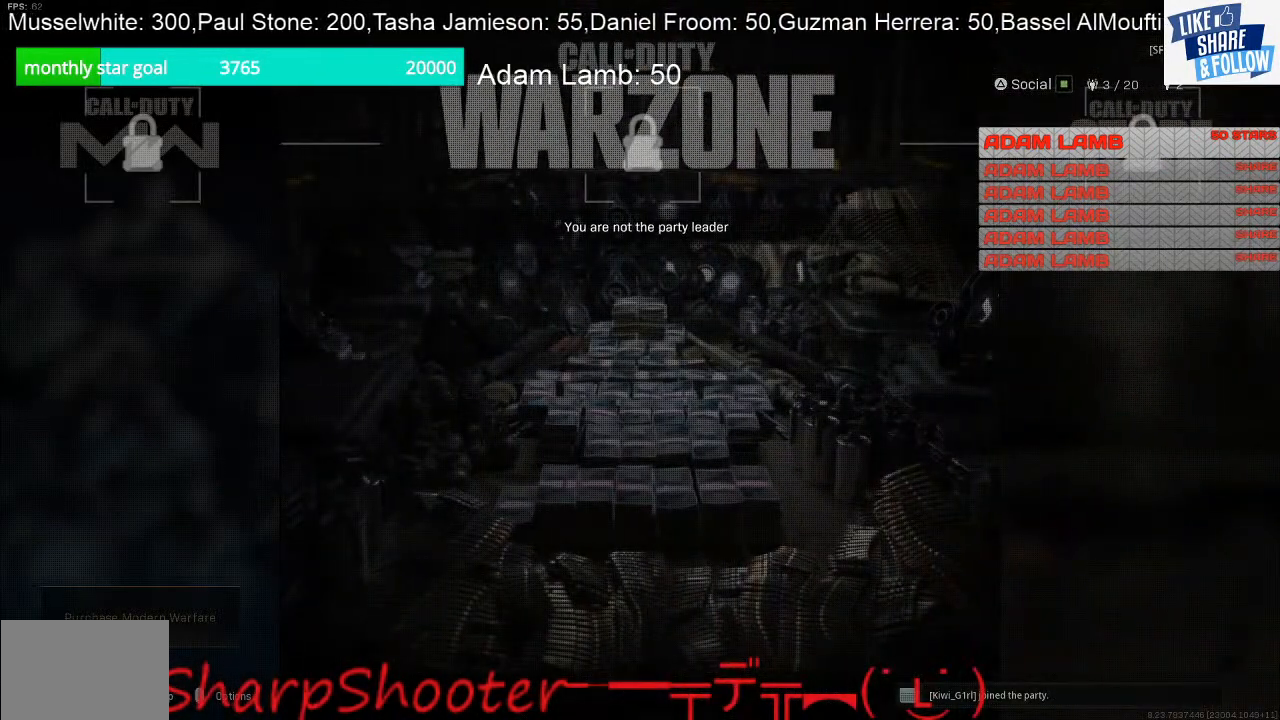
{"buttons": [], "left_stick": "center", "right_stick": "center", "events": [[200, "DPAD_LEFT", "down"], [333, "DPAD_LEFT", "up"]]}
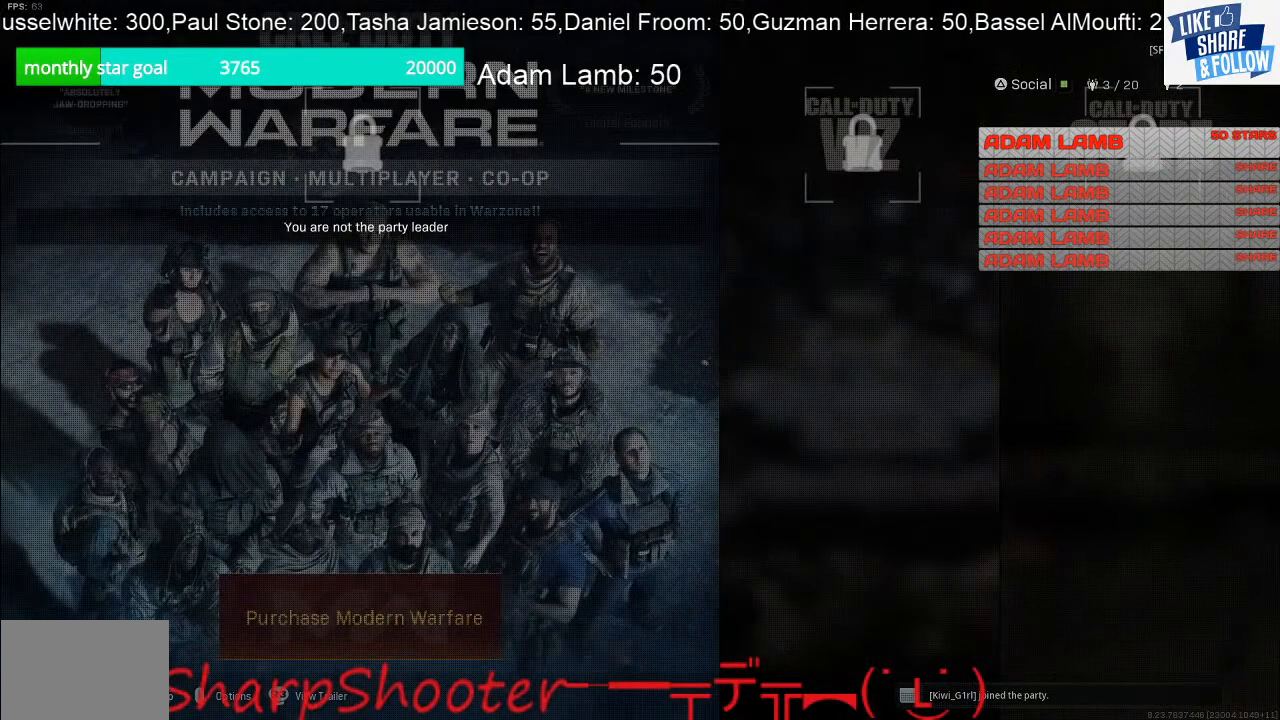
{"buttons": [], "left_stick": "center", "right_stick": "center", "events": []}
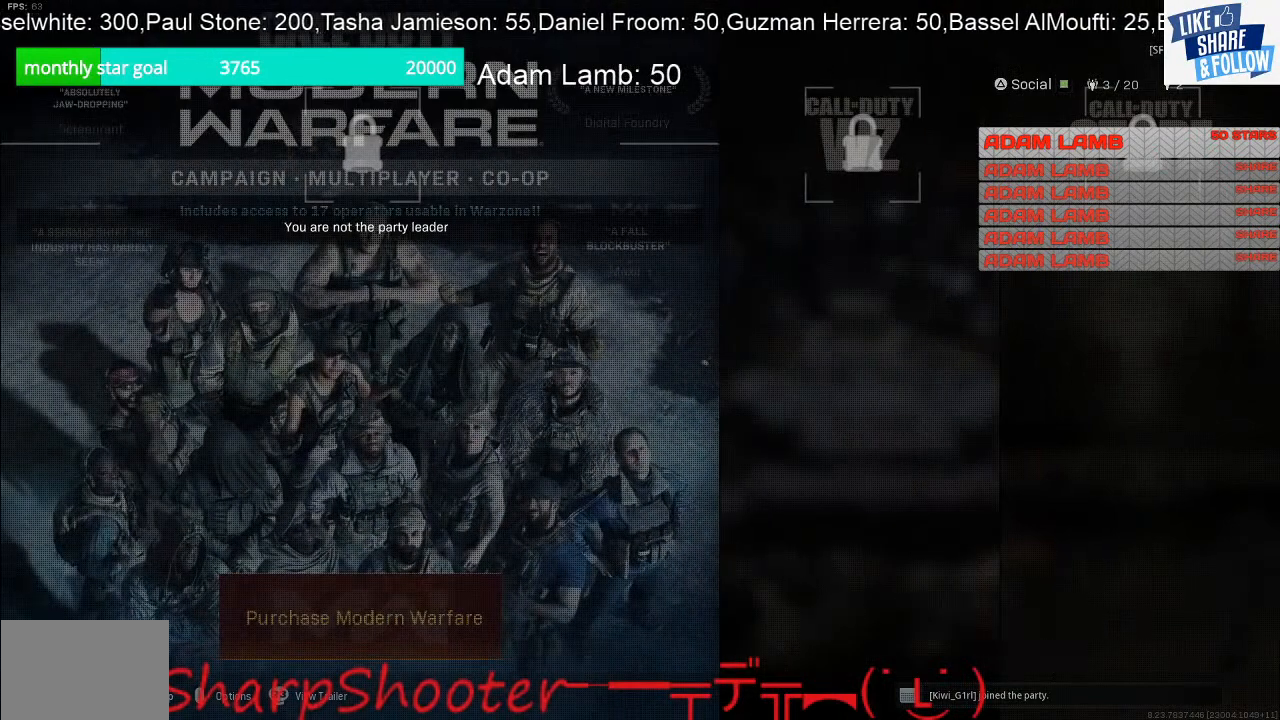
{"buttons": [], "left_stick": "center", "right_stick": "center", "events": [[100, "DPAD_RIGHT", "down"], [200, "DPAD_RIGHT", "up"]]}
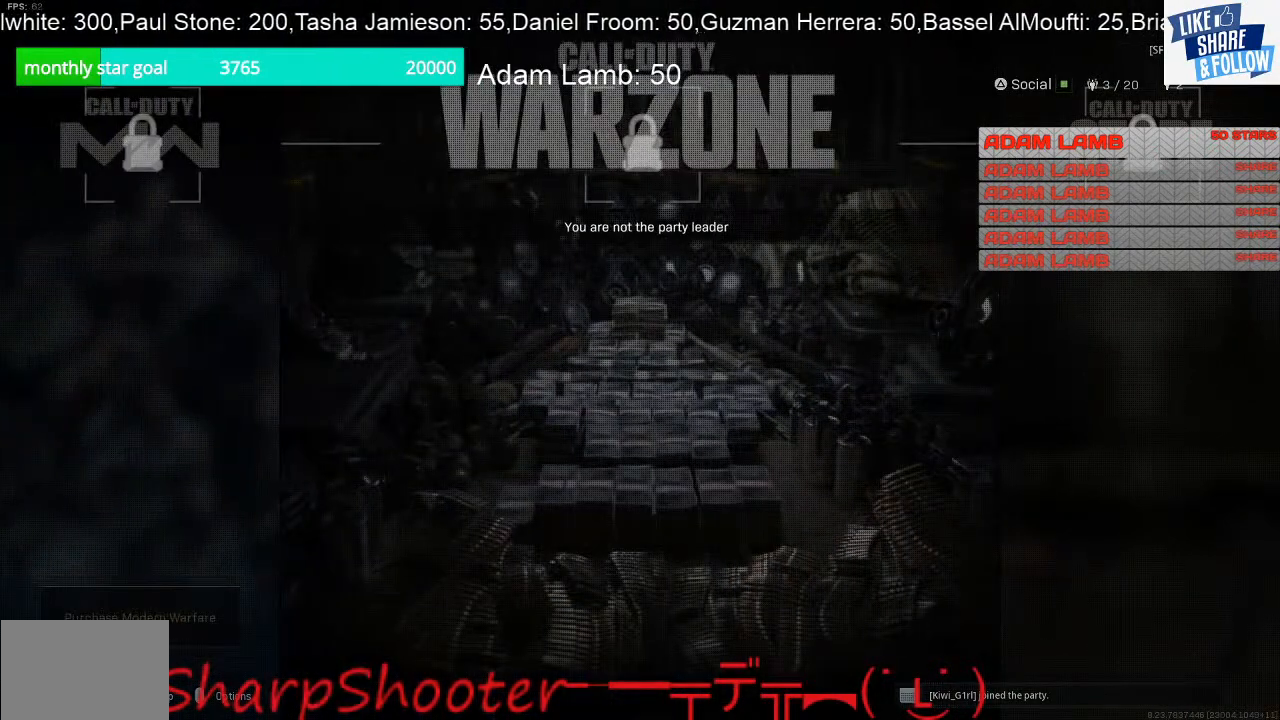
{"buttons": [], "left_stick": "center", "right_stick": "center", "events": []}
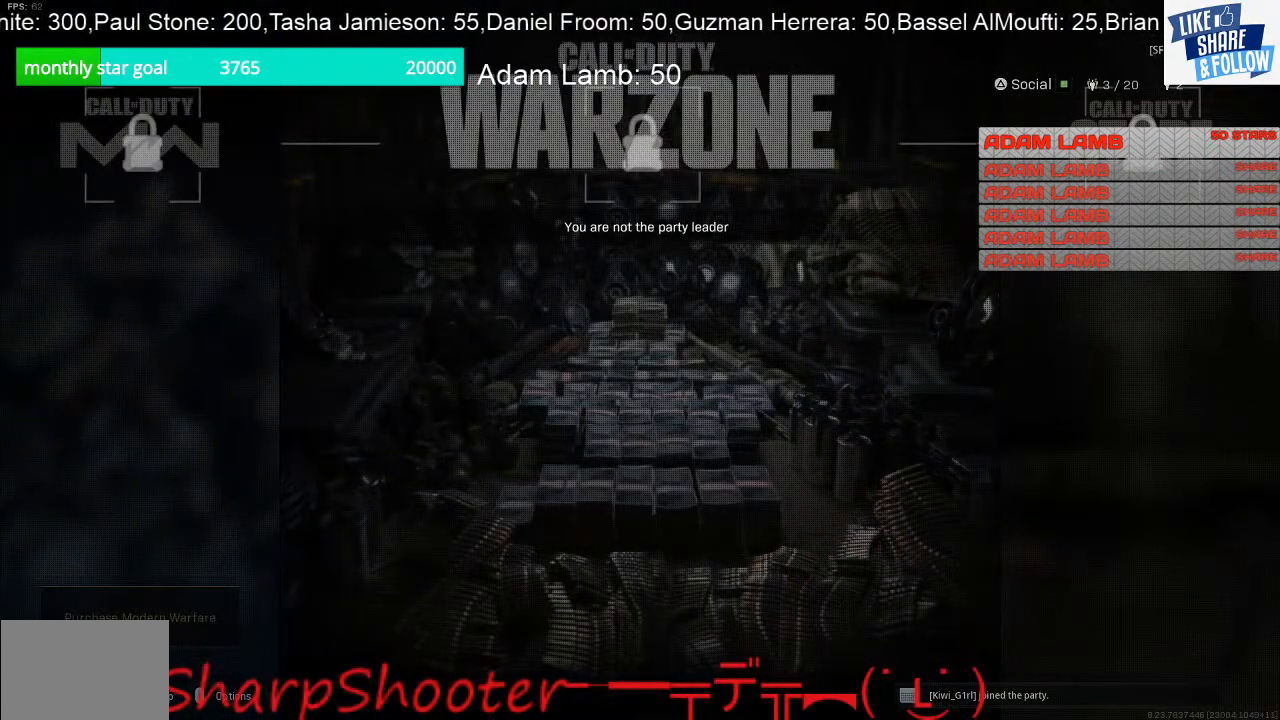
{"buttons": [], "left_stick": "center", "right_stick": "center", "events": []}
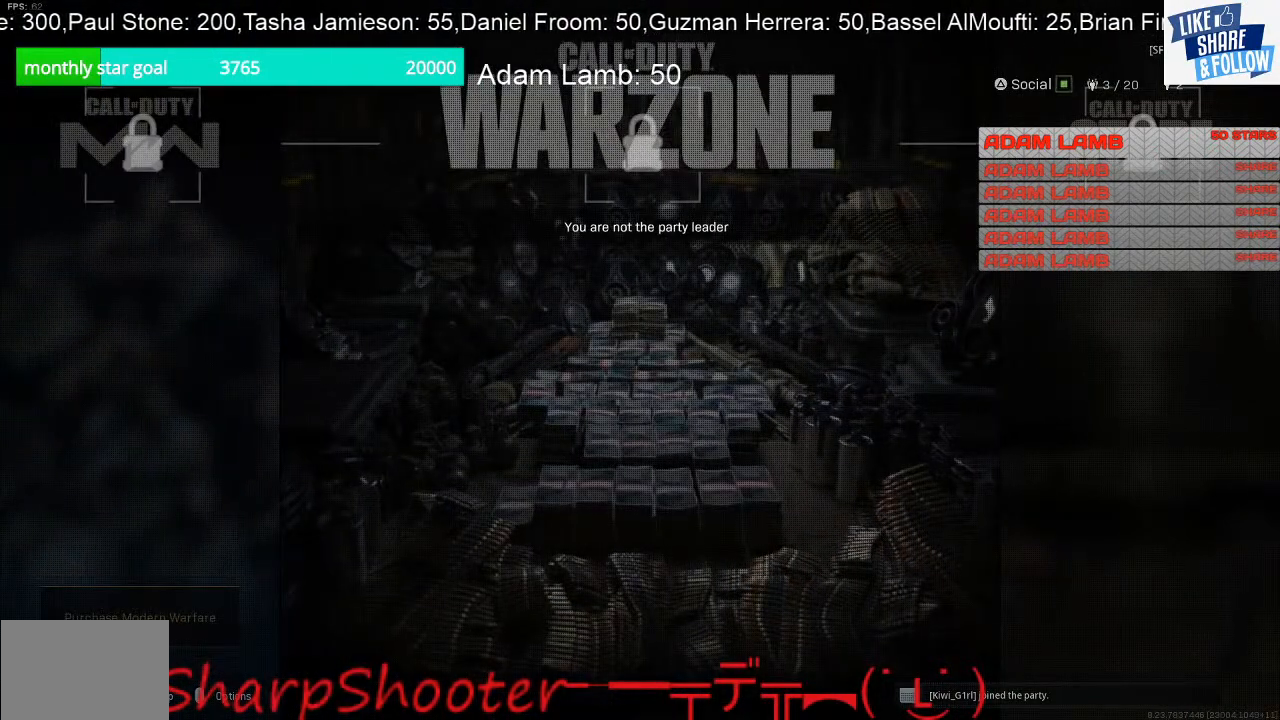
{"buttons": [], "left_stick": "center", "right_stick": "center", "events": []}
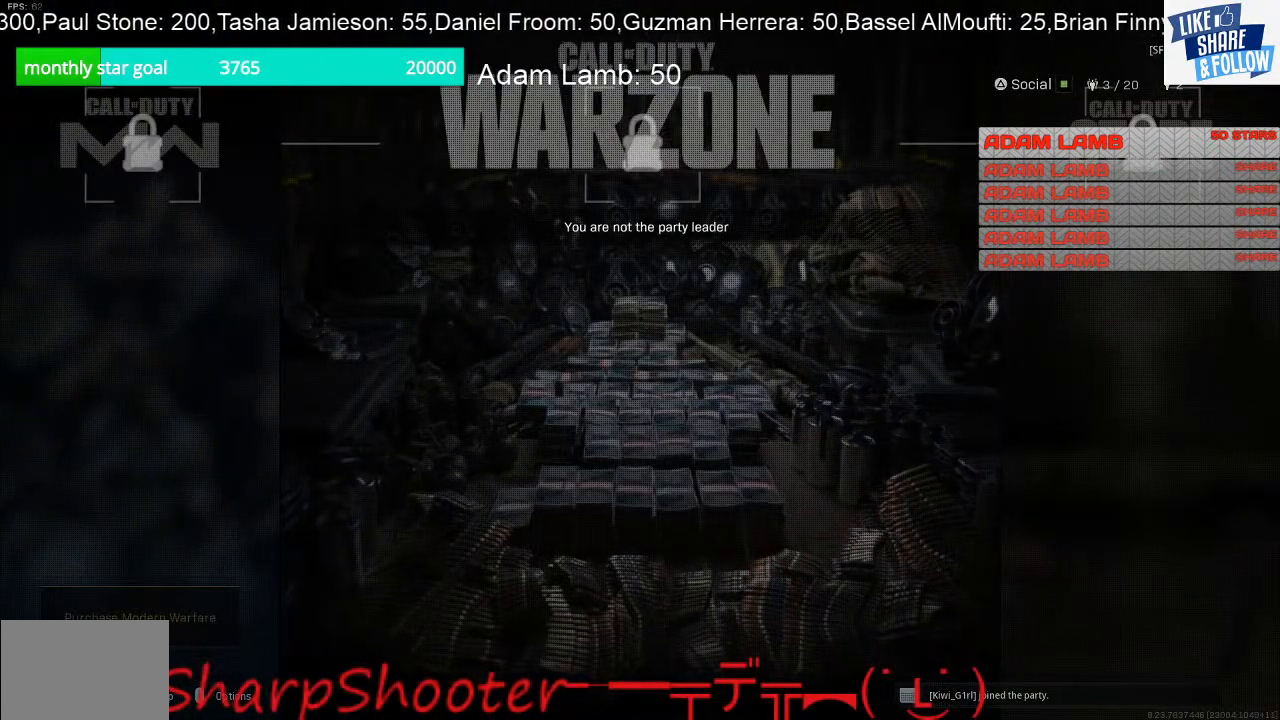
{"buttons": ["CROSS"], "left_stick": "center", "right_stick": "center", "events": [[367, "CROSS", "down"]]}
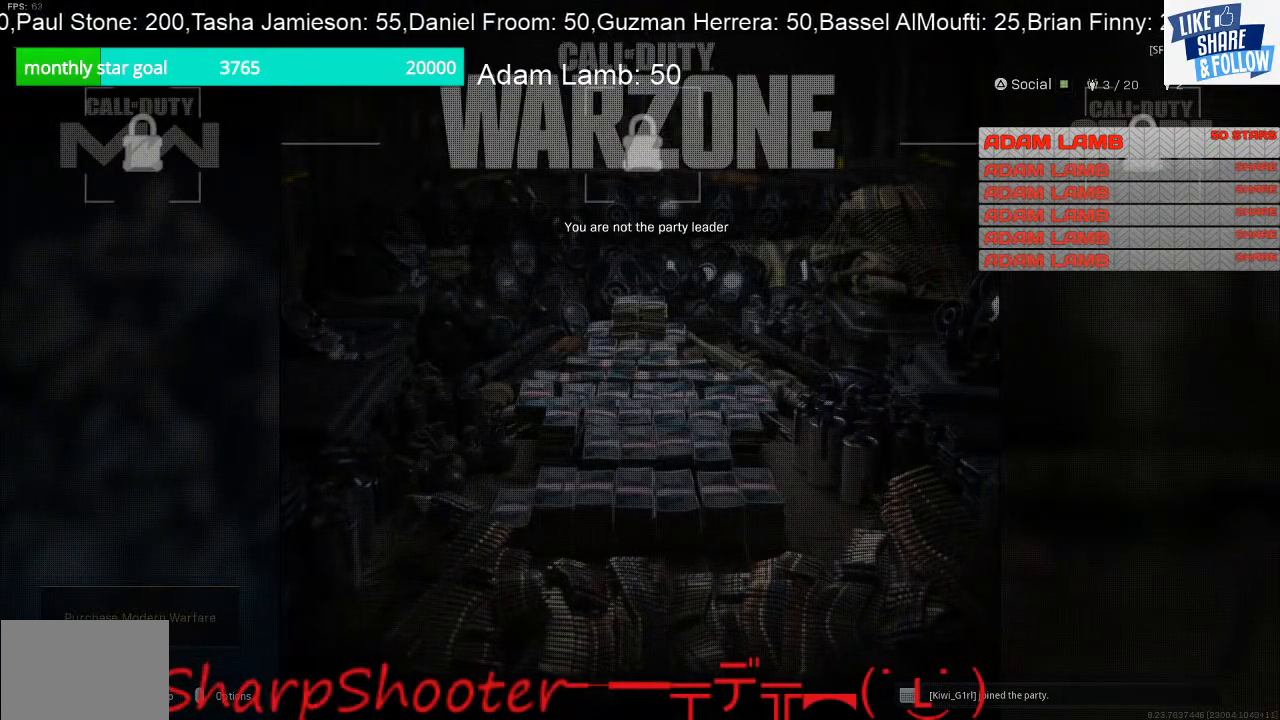
{"buttons": [], "left_stick": "center", "right_stick": "center", "events": [[67, "CROSS", "up"]]}
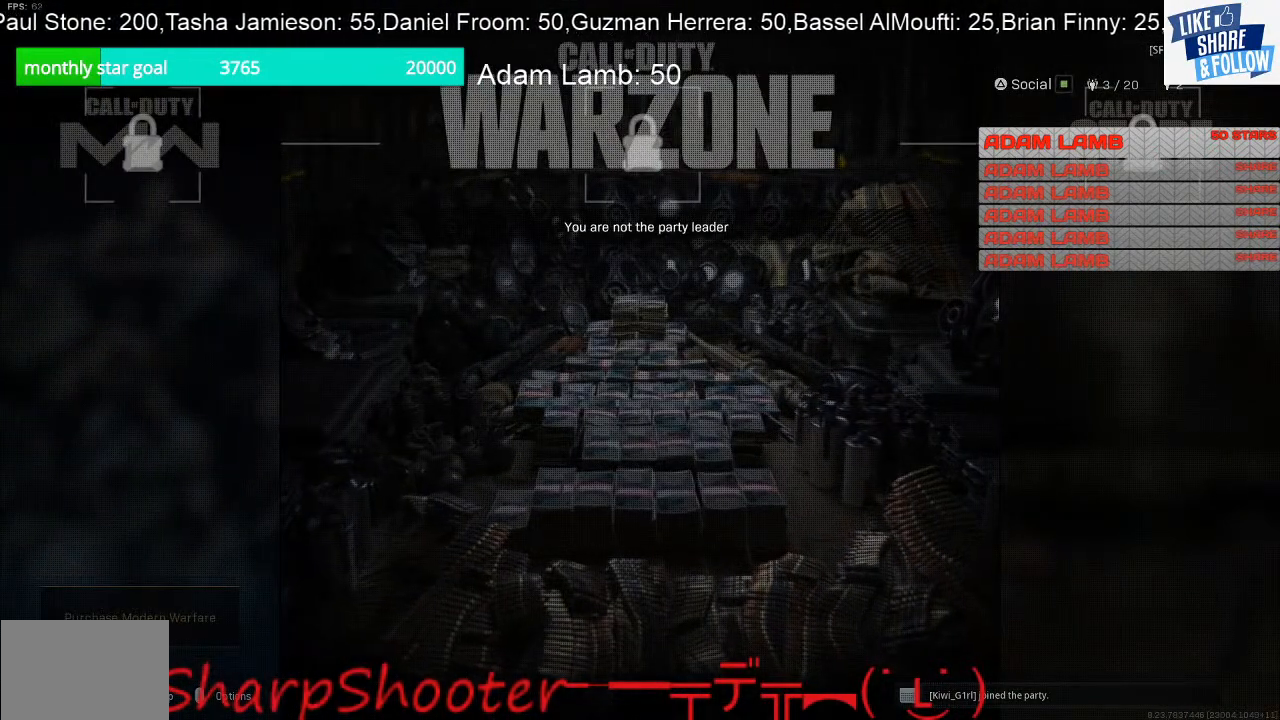
{"buttons": ["START"], "left_stick": "center", "right_stick": "center", "events": [[333, "START", "down"]]}
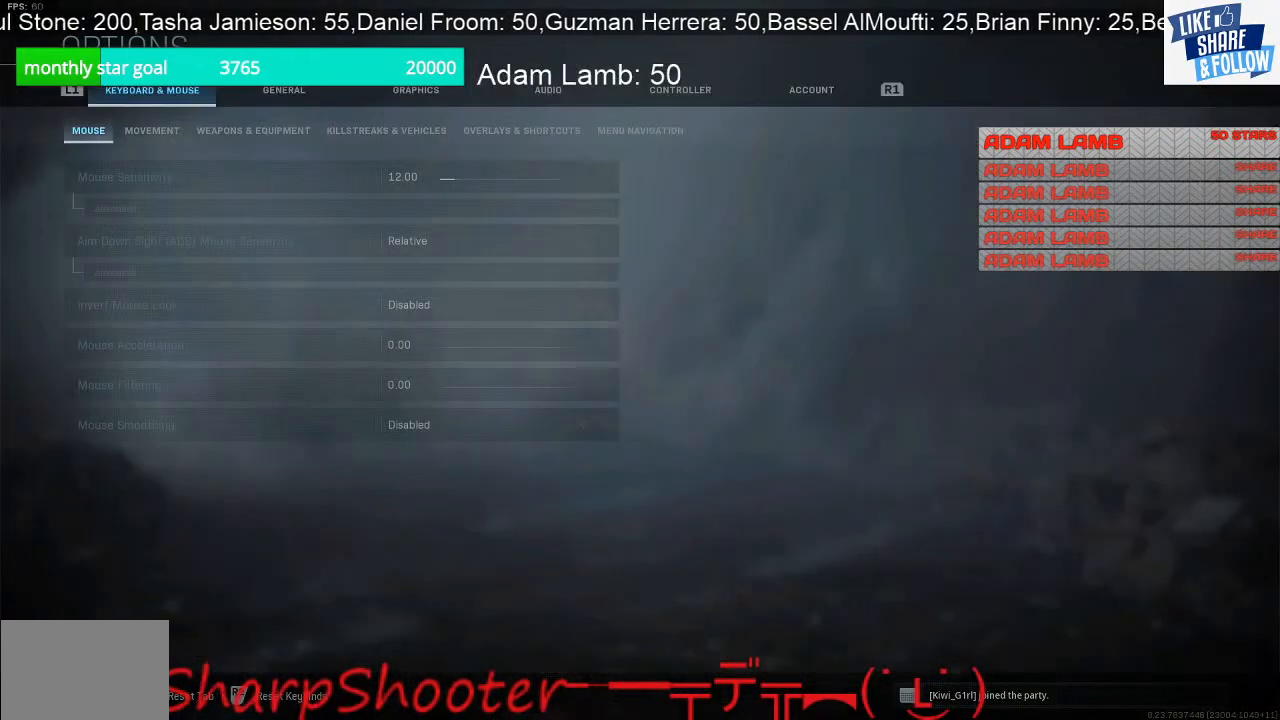
{"buttons": [], "left_stick": "center", "right_stick": "center", "events": [[67, "START", "up"]]}
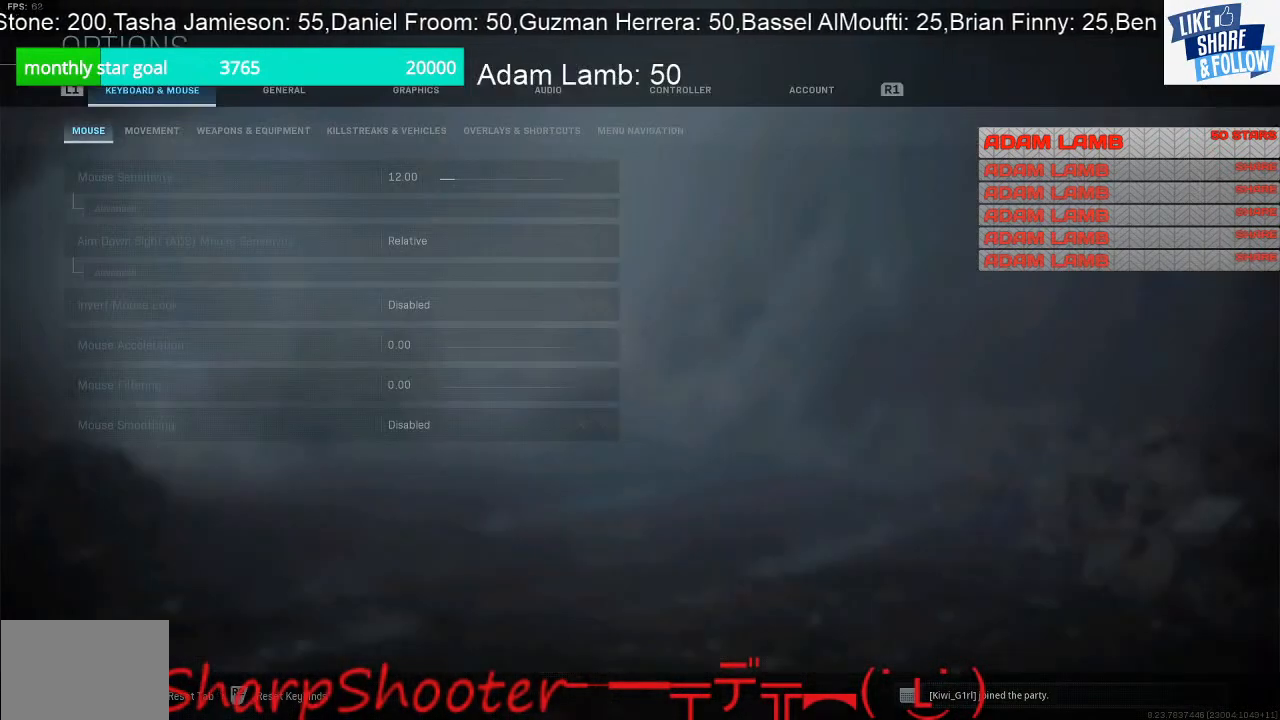
{"buttons": [], "left_stick": "center", "right_stick": "center", "events": [[267, "CIRCLE", "down"], [367, "CIRCLE", "up"]]}
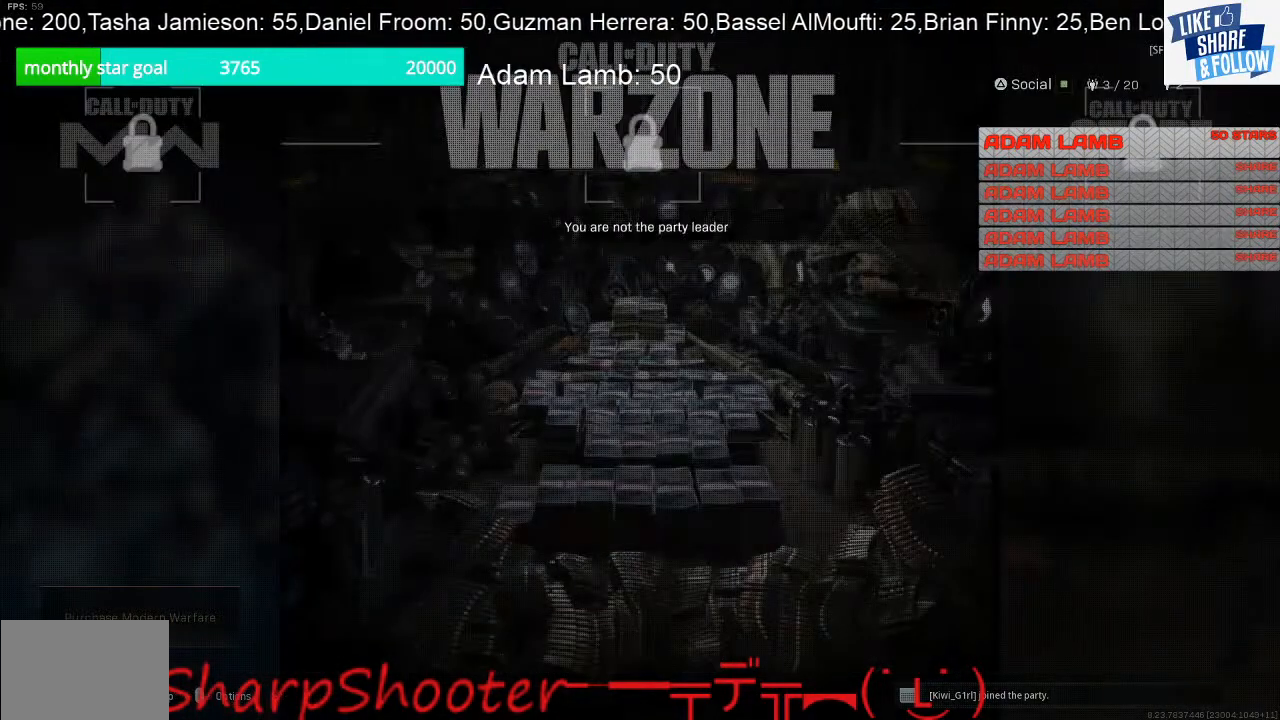
{"buttons": [], "left_stick": "center", "right_stick": "center", "events": [[133, "CIRCLE", "down"], [233, "CIRCLE", "up"]]}
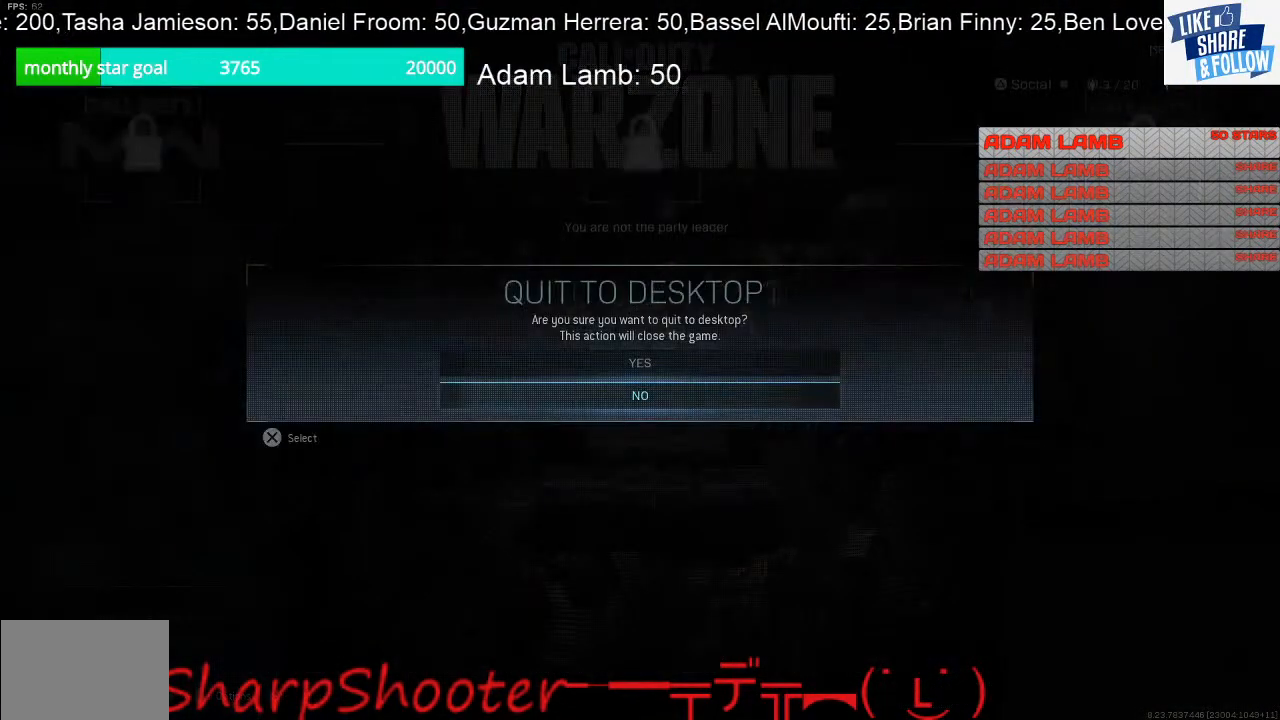
{"buttons": [], "left_stick": "center", "right_stick": "center", "events": []}
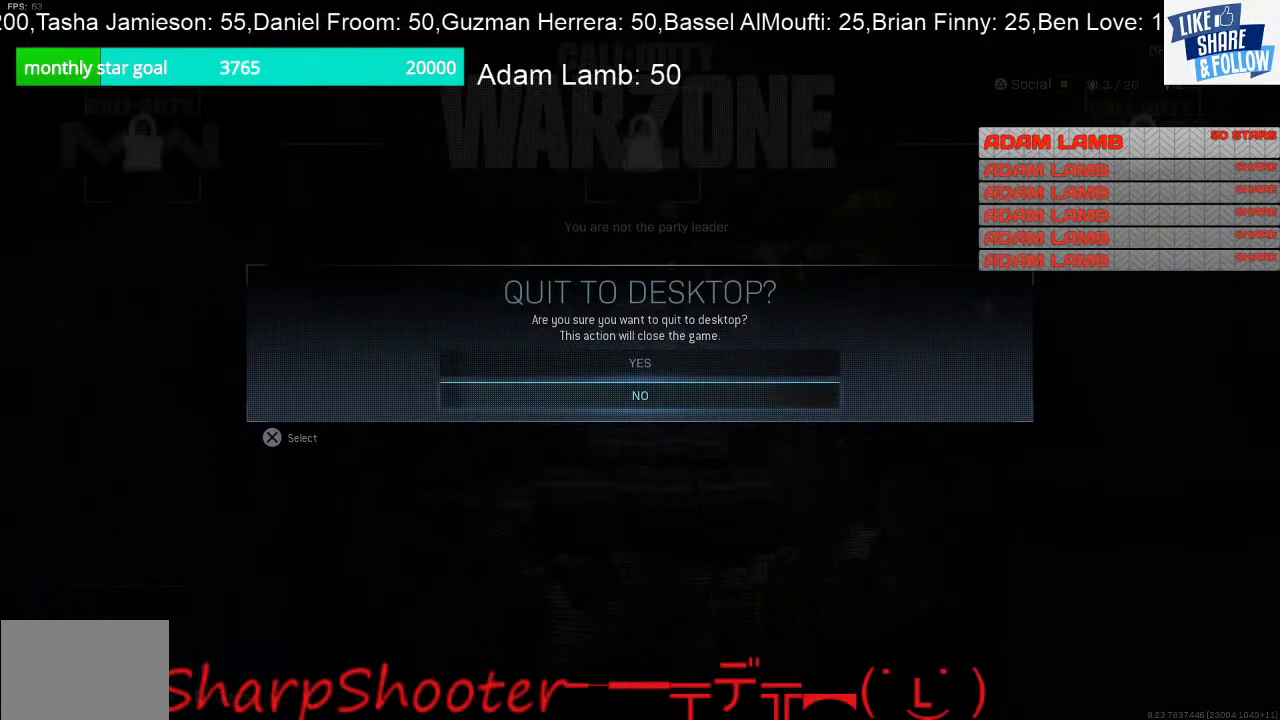
{"buttons": [], "left_stick": "center", "right_stick": "center", "events": []}
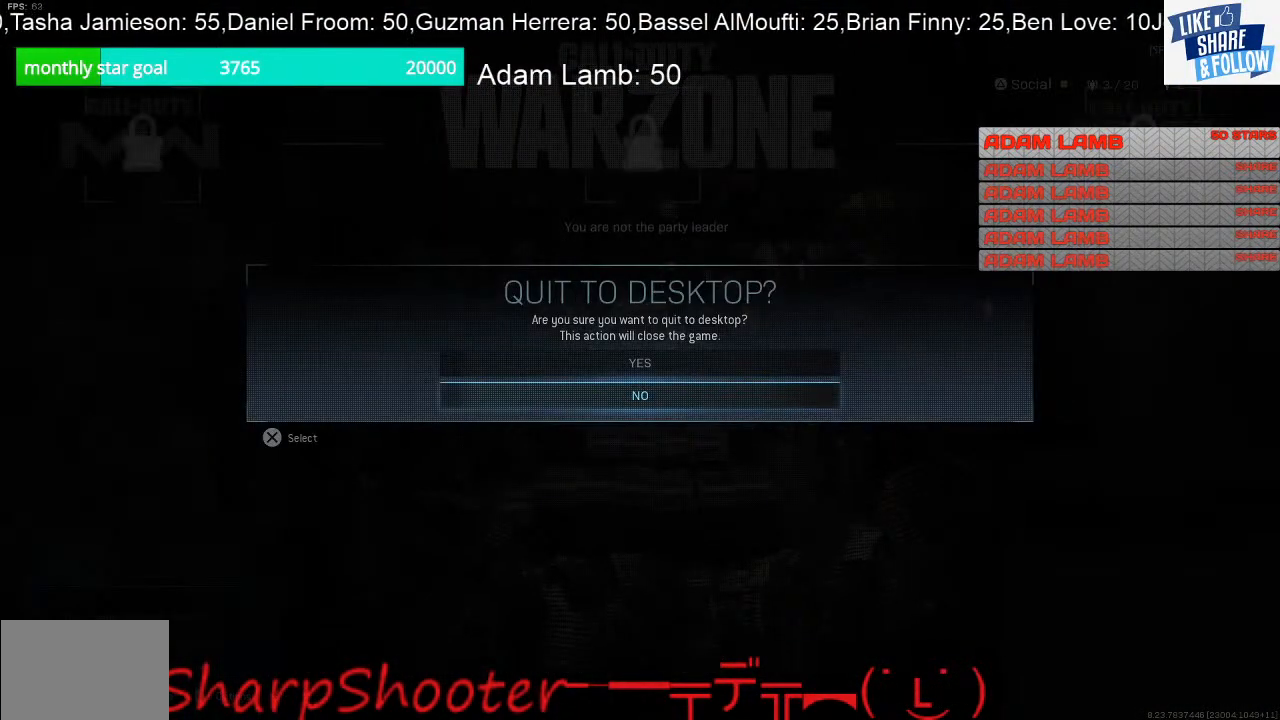
{"buttons": ["CROSS"], "left_stick": "center", "right_stick": "center", "events": [[400, "CROSS", "down"]]}
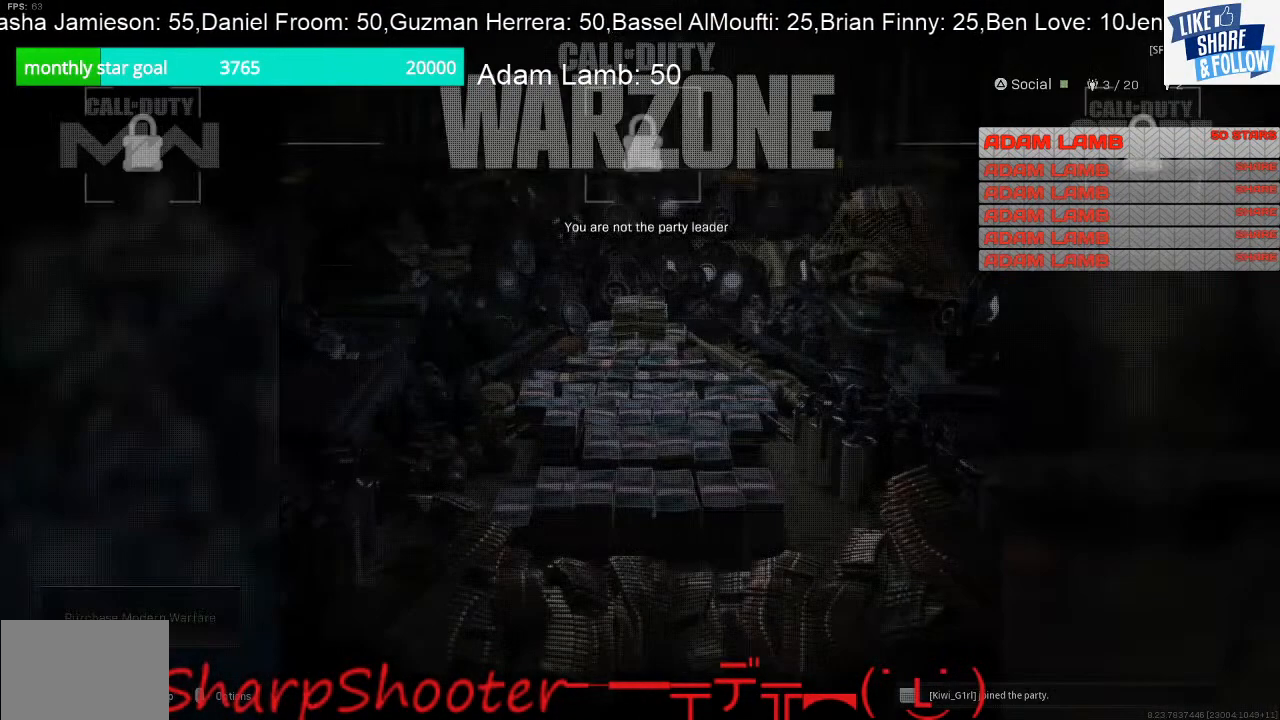
{"buttons": [], "left_stick": "center", "right_stick": "center", "events": [[33, "CROSS", "up"]]}